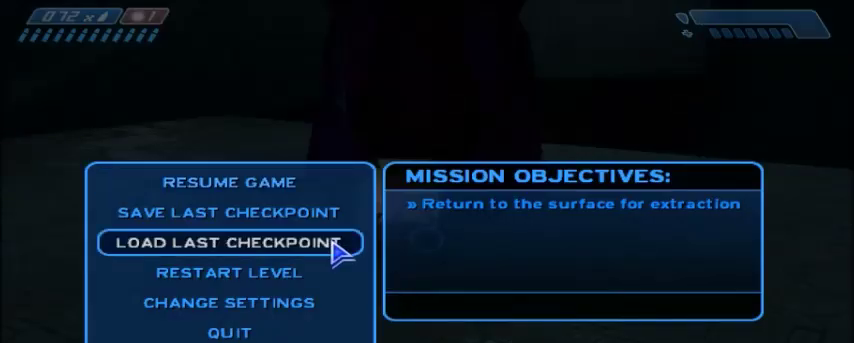
Gameplay with keyboard and mouse; each line is a JSON object with the keys and mouse buttons held at the frame after it. "events" lists presses ("down") and releases ("up") of "1", "2", "3", "4", "5", "a", "alt", "c", "ctrl", "d", "e", "f", "q", "r", "s", "shift", "space", "tab", "v", "w", "x", "z", "mouse_left", "mouse_middle", "mouse_right", "mouse_wheel_up" and "mouse_wheel_down" between this image and that frame as [ms after this image, input, new state], when the widget could be followed in between. "mouse_left", "mouse_middle", "mouse_right", "mouse_wheel_up", "mouse_wheel_down" = the "left", "middle", "right", "wheel_up", "wheel_down" buttons of the "mouse" list. No other keys are recorded. Mouse movement is not recorded.
{"keys": [], "mouse": [], "events": [[133, "mouse_left", "down"], [200, "mouse_left", "up"]]}
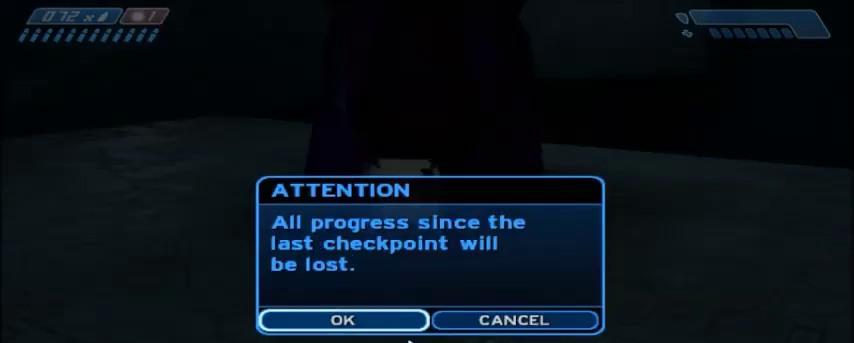
{"keys": [], "mouse": [], "events": [[267, "mouse_left", "down"], [367, "mouse_left", "up"]]}
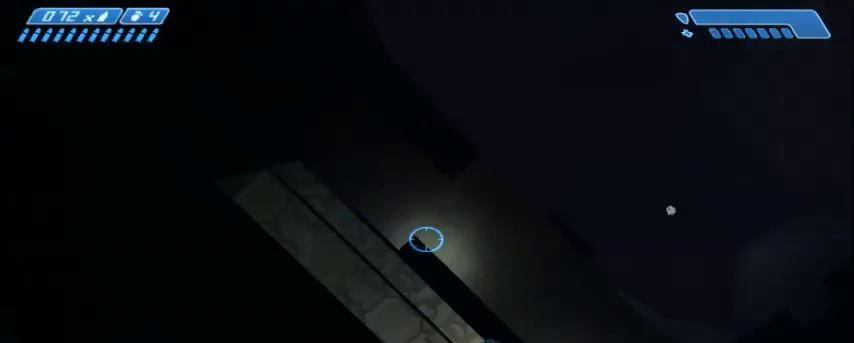
{"keys": [], "mouse": [], "events": []}
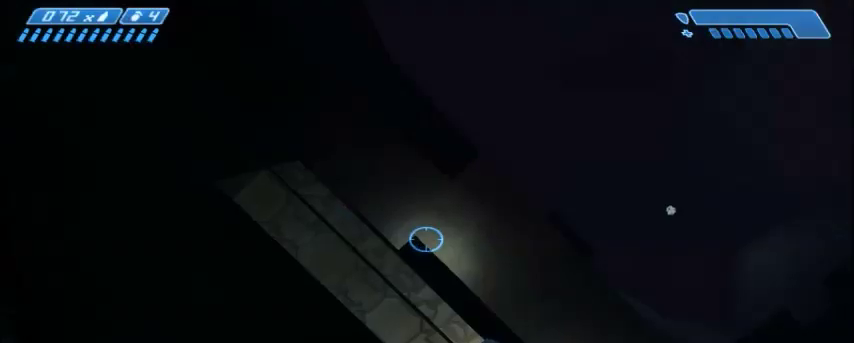
{"keys": [], "mouse": [], "events": []}
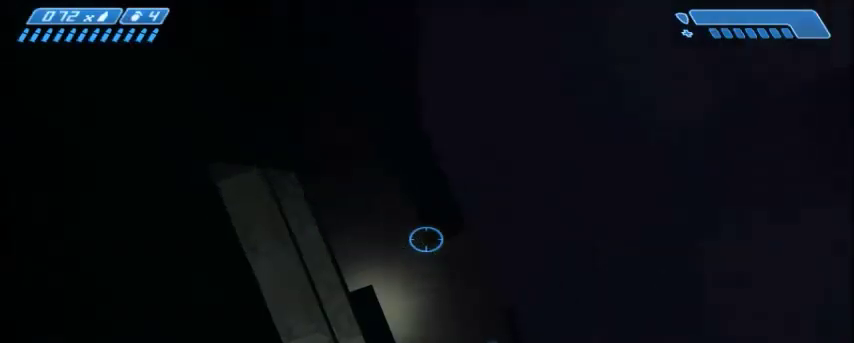
{"keys": [], "mouse": [], "events": []}
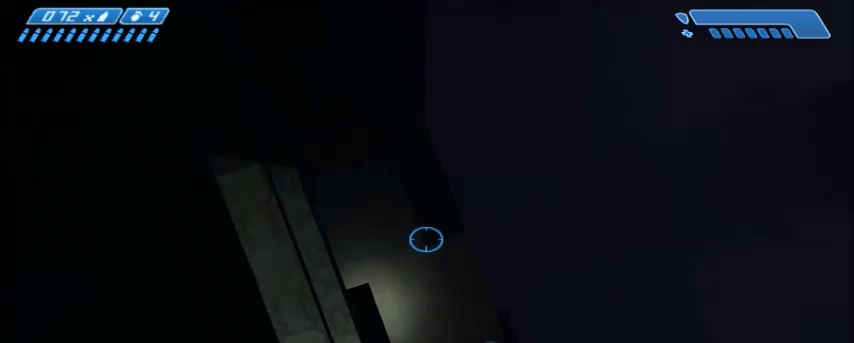
{"keys": [], "mouse": [], "events": [[100, "space", "down"], [234, "space", "up"], [334, "mouse_right", "down"], [468, "mouse_right", "up"]]}
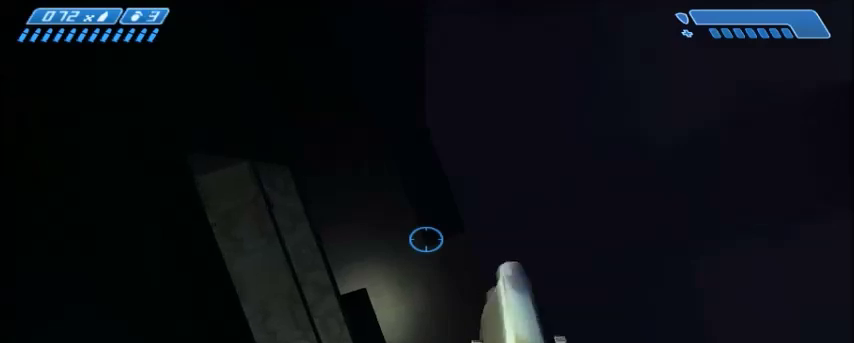
{"keys": [], "mouse": ["left"], "events": [[233, "mouse_left", "down"]]}
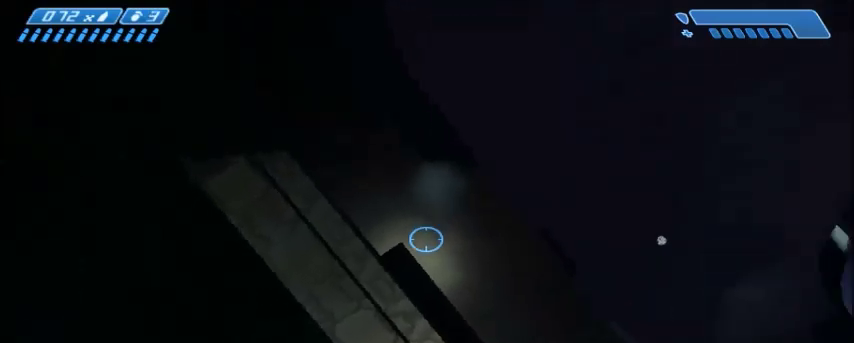
{"keys": [], "mouse": ["left"], "events": []}
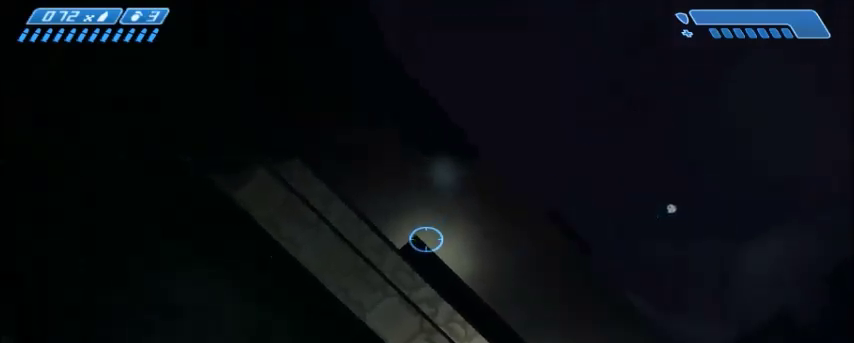
{"keys": [], "mouse": ["left"], "events": []}
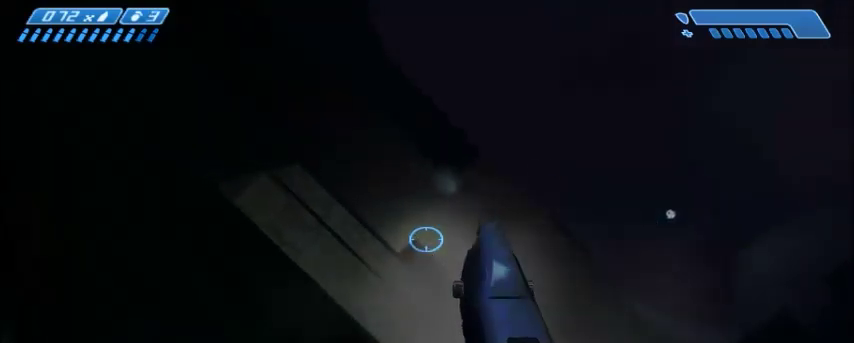
{"keys": [], "mouse": ["right"], "events": [[301, "mouse_left", "up"], [467, "mouse_right", "down"]]}
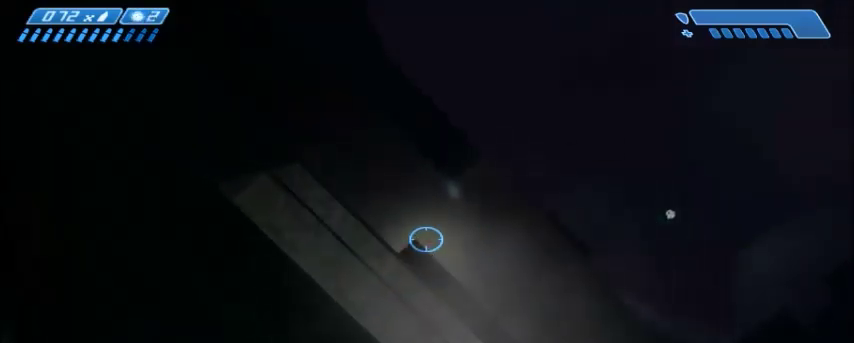
{"keys": [], "mouse": [], "events": [[67, "mouse_right", "up"]]}
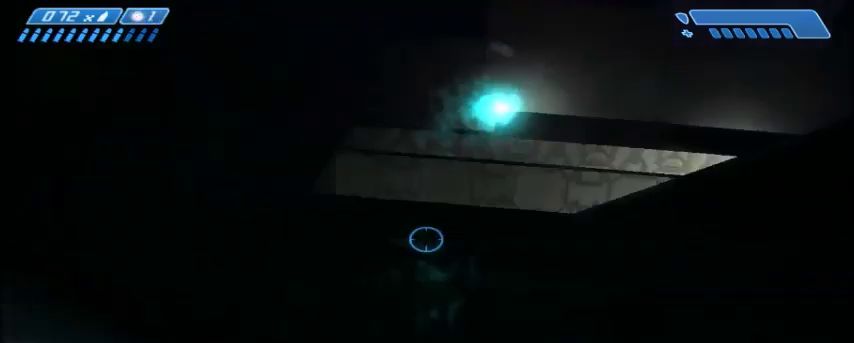
{"keys": [], "mouse": ["right"], "events": [[468, "mouse_right", "down"]]}
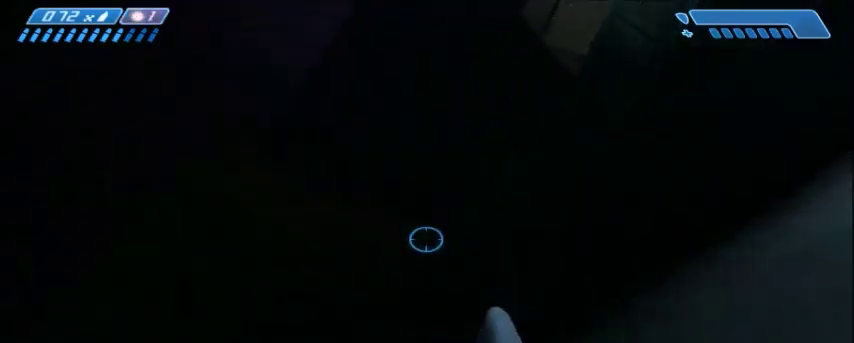
{"keys": [], "mouse": [], "events": [[100, "mouse_right", "up"], [167, "mouse_right", "down"], [267, "mouse_right", "up"], [367, "mouse_right", "down"], [500, "mouse_right", "up"]]}
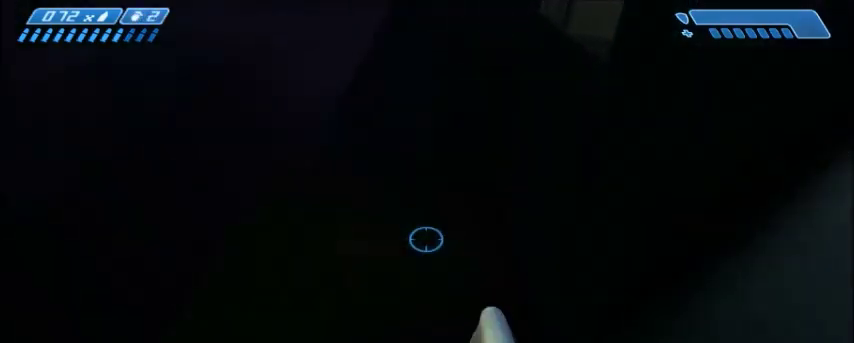
{"keys": [], "mouse": [], "events": [[100, "mouse_right", "down"], [234, "mouse_right", "up"]]}
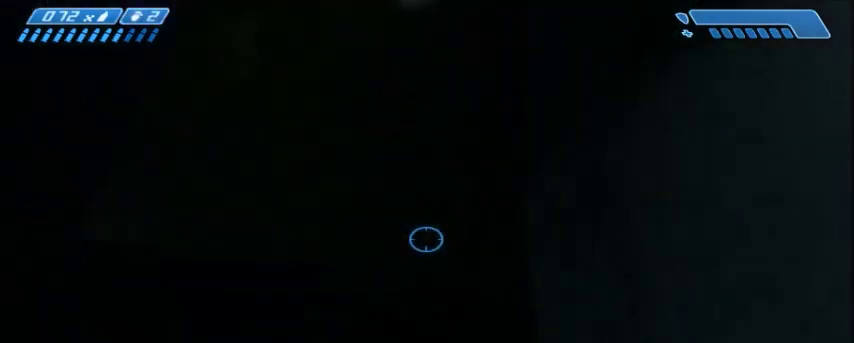
{"keys": [], "mouse": ["right"], "events": [[334, "mouse_right", "down"], [434, "mouse_right", "up"], [500, "mouse_right", "down"]]}
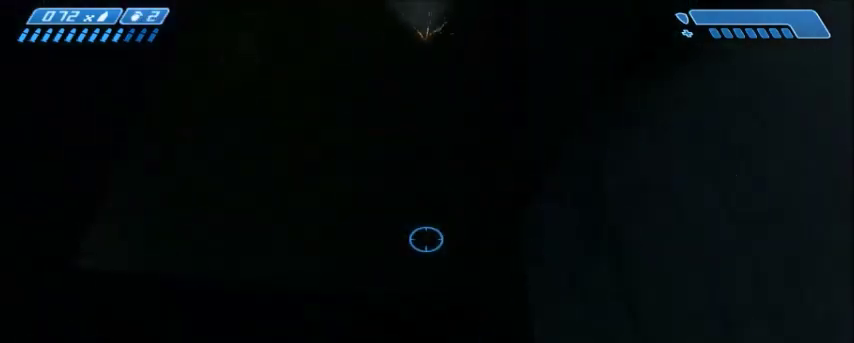
{"keys": [], "mouse": ["right"], "events": [[100, "mouse_right", "up"], [201, "mouse_right", "down"], [334, "mouse_right", "up"], [434, "mouse_right", "down"]]}
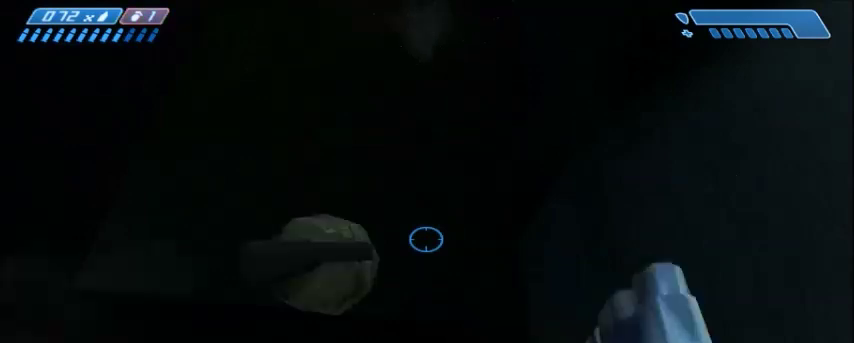
{"keys": [], "mouse": [], "events": [[33, "mouse_right", "up"]]}
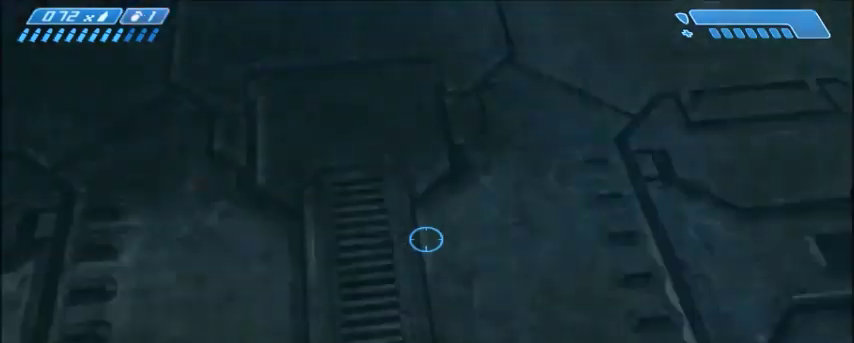
{"keys": [], "mouse": [], "events": [[133, "mouse_right", "down"], [267, "mouse_right", "up"], [367, "mouse_right", "down"], [500, "mouse_right", "up"]]}
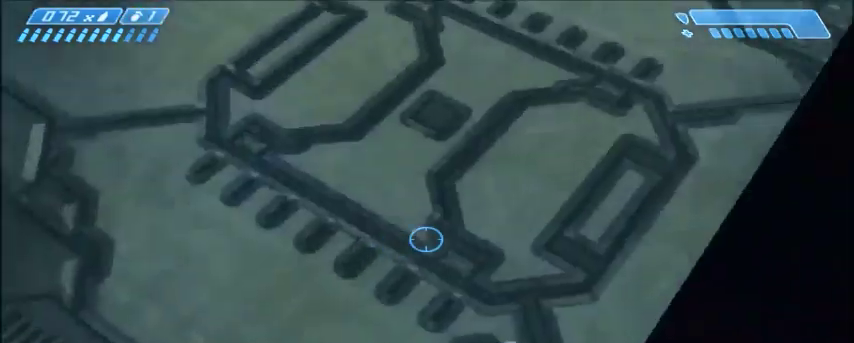
{"keys": [], "mouse": [], "events": [[101, "mouse_right", "down"], [234, "mouse_right", "up"], [267, "mouse_right", "down"], [334, "mouse_right", "up"], [401, "mouse_right", "down"], [468, "mouse_right", "up"]]}
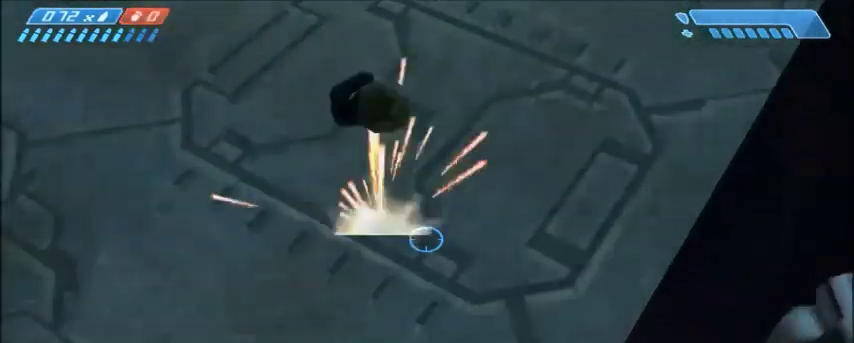
{"keys": [], "mouse": [], "events": []}
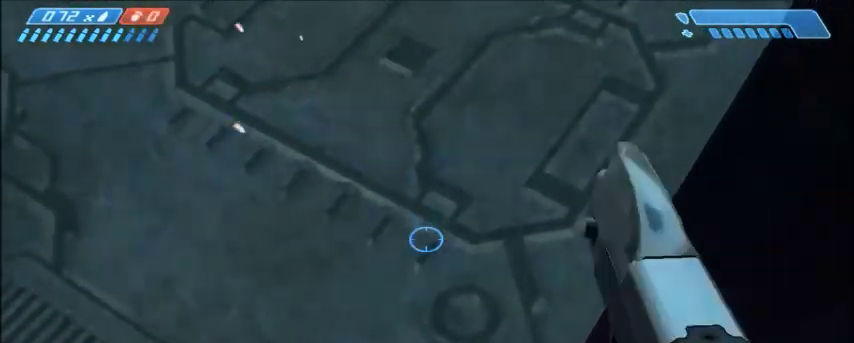
{"keys": ["w"], "mouse": ["right"], "events": [[300, "mouse_right", "down"], [333, "w", "down"], [400, "mouse_right", "up"], [467, "mouse_right", "down"]]}
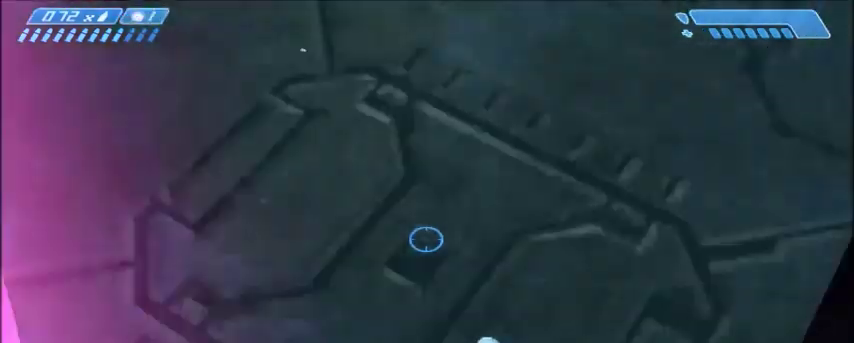
{"keys": ["w"], "mouse": []}